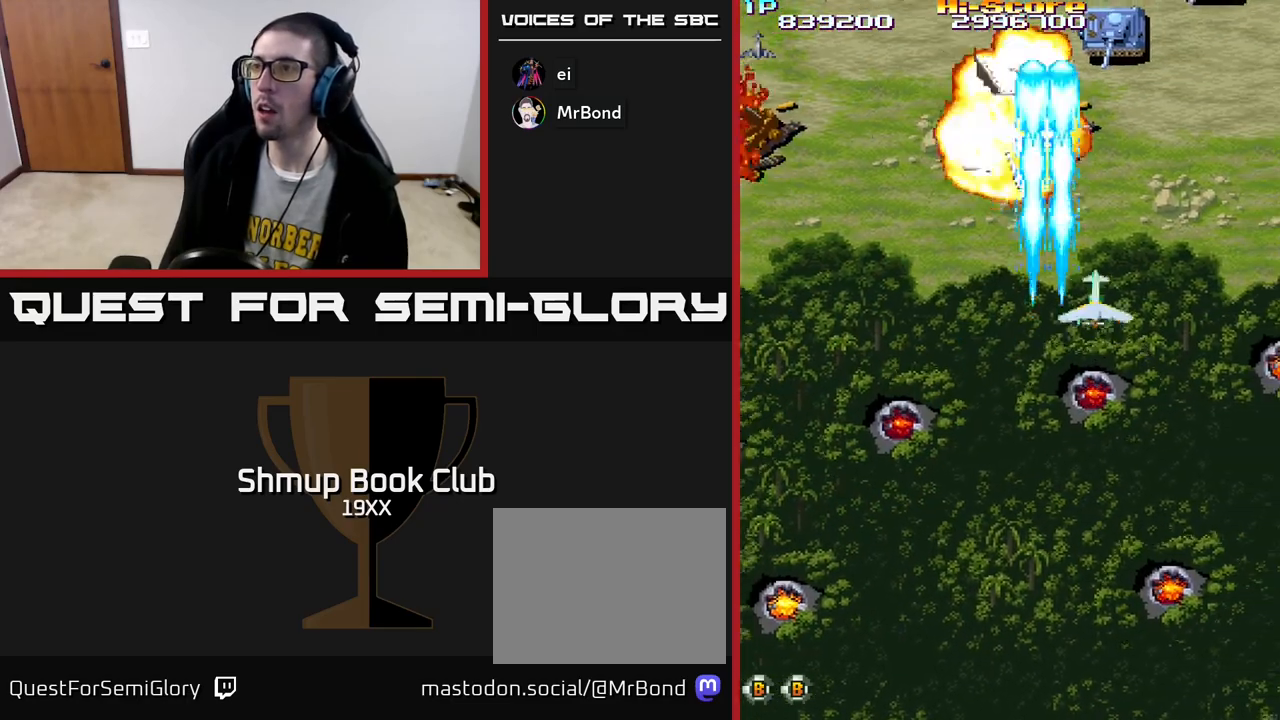
Gameplay with a controller (Xbox layout); each line is a JSON object with the inputs held at the frame after it. "events" lists button and stick changes between this image and that frame as [ms after this image, input, new state], when the widget could be followed in between.
{"buttons": ["R2", "DPAD_RIGHT"], "left_stick": "center", "right_stick": "center", "events": [[83, "DPAD_UP", "down"], [133, "DPAD_RIGHT", "up"], [200, "DPAD_LEFT", "down"], [200, "DPAD_UP", "up"], [233, "DPAD_DOWN", "down"], [317, "DPAD_LEFT", "up"], [367, "DPAD_RIGHT", "down"], [417, "DPAD_DOWN", "up"]]}
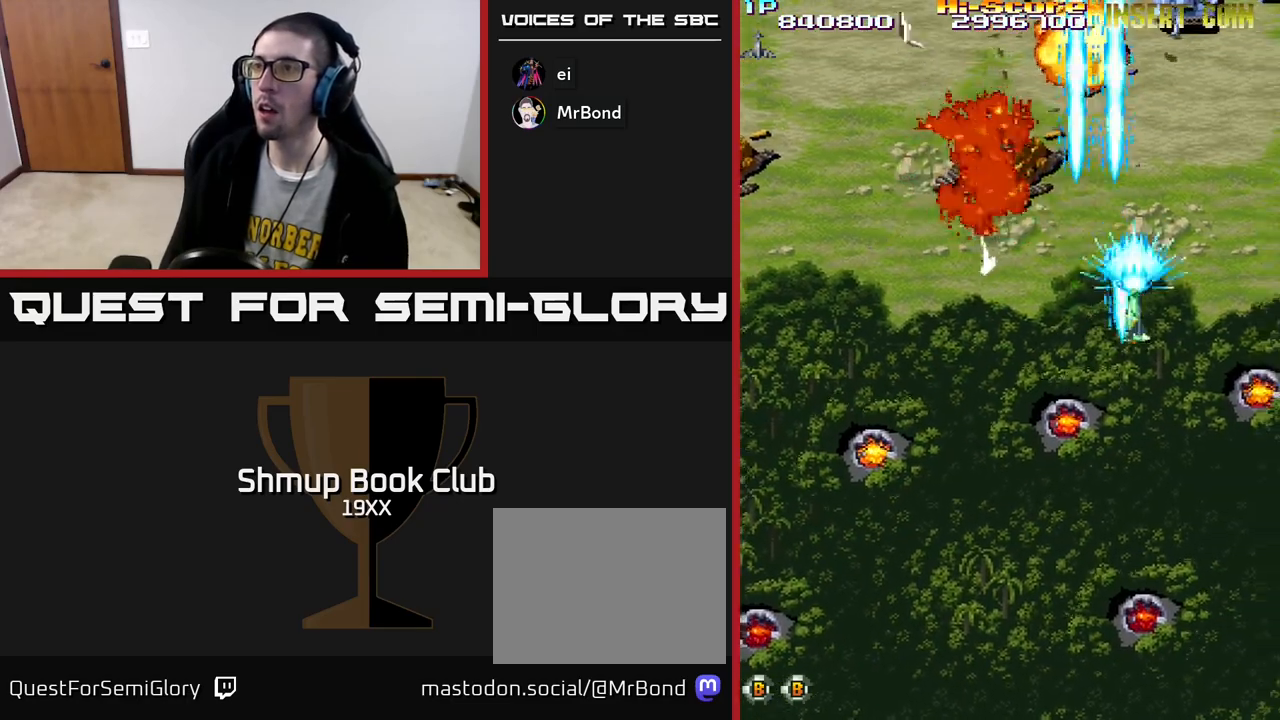
{"buttons": ["R2"], "left_stick": "center", "right_stick": "center", "events": [[117, "DPAD_DOWN", "down"], [133, "DPAD_RIGHT", "up"], [183, "DPAD_LEFT", "down"], [417, "DPAD_DOWN", "up"], [483, "DPAD_LEFT", "up"]]}
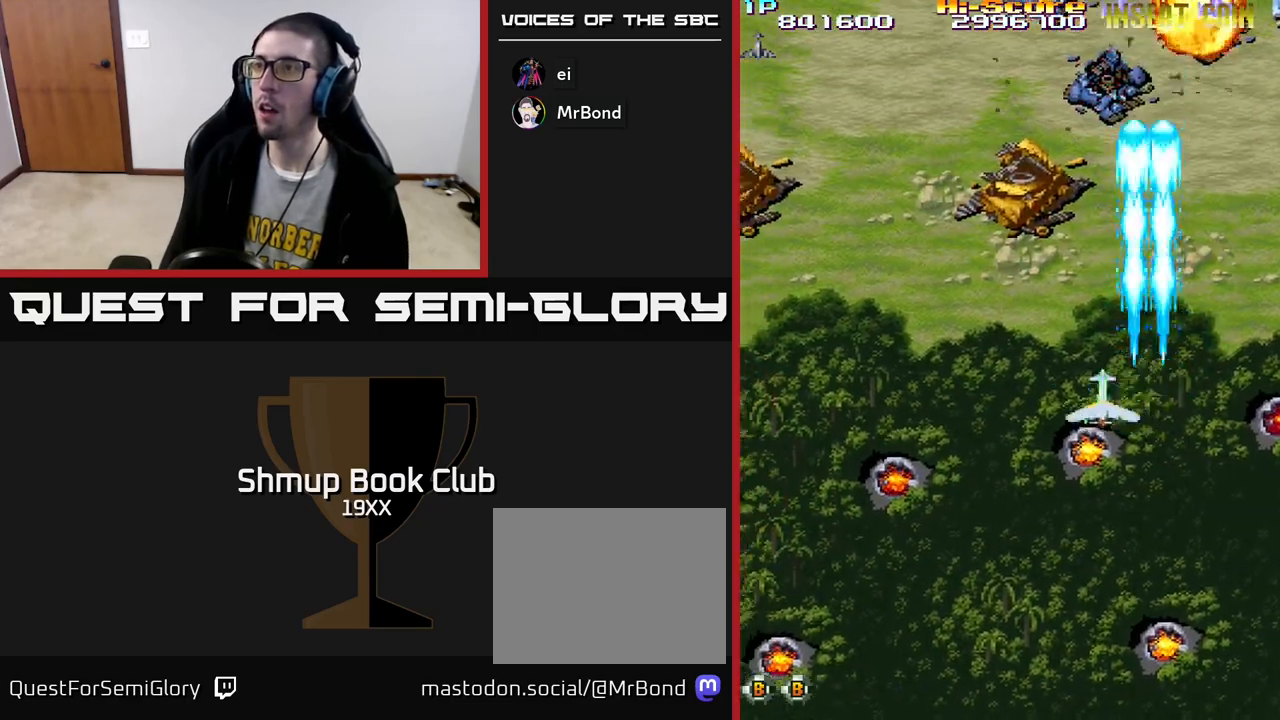
{"buttons": ["R2", "DPAD_RIGHT"], "left_stick": "center", "right_stick": "center", "events": [[33, "DPAD_DOWN", "down"], [33, "DPAD_RIGHT", "down"], [300, "DPAD_DOWN", "up"]]}
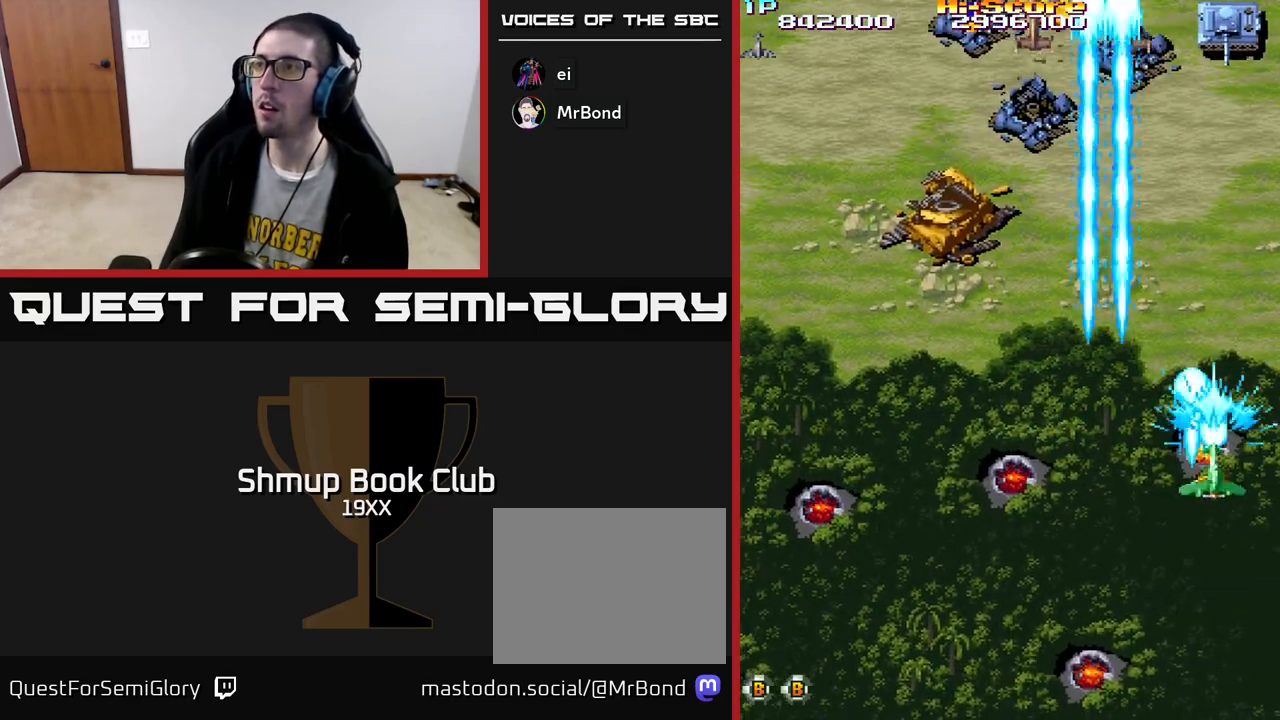
{"buttons": ["A", "R2", "DPAD_UP", "DPAD_LEFT"], "left_stick": "center", "right_stick": "center", "events": [[17, "DPAD_DOWN", "down"], [33, "DPAD_RIGHT", "up"], [83, "DPAD_LEFT", "down"], [117, "DPAD_DOWN", "up"], [183, "DPAD_UP", "down"], [200, "DPAD_LEFT", "up"], [333, "DPAD_LEFT", "down"], [400, "A", "down"]]}
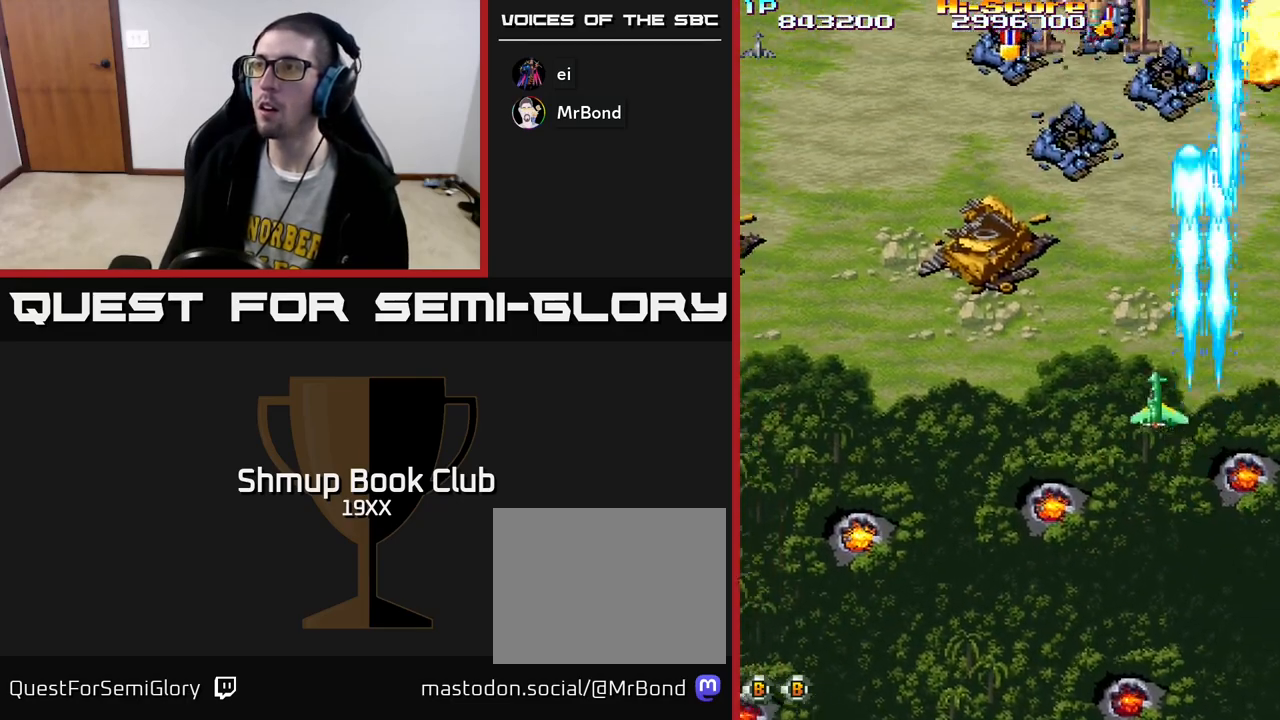
{"buttons": ["R2", "DPAD_DOWN"], "left_stick": "center", "right_stick": "center", "events": [[233, "A", "up"], [267, "DPAD_LEFT", "up"], [333, "DPAD_UP", "up"], [367, "DPAD_DOWN", "down"]]}
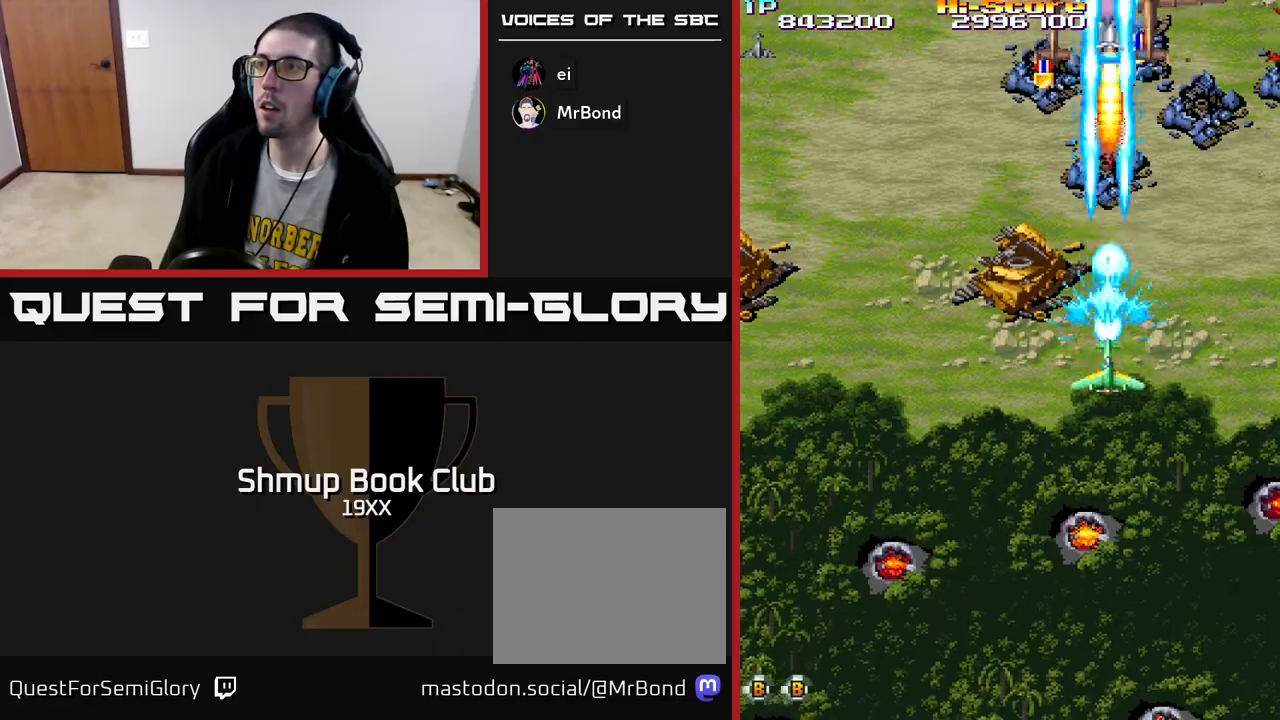
{"buttons": ["R2", "DPAD_DOWN", "DPAD_RIGHT"], "left_stick": "center", "right_stick": "center", "events": [[50, "DPAD_LEFT", "down"], [83, "DPAD_DOWN", "up"], [150, "DPAD_UP", "down"], [183, "DPAD_LEFT", "up"], [350, "DPAD_LEFT", "down"], [417, "DPAD_LEFT", "up"], [417, "DPAD_UP", "up"], [467, "DPAD_DOWN", "down"], [467, "DPAD_RIGHT", "down"]]}
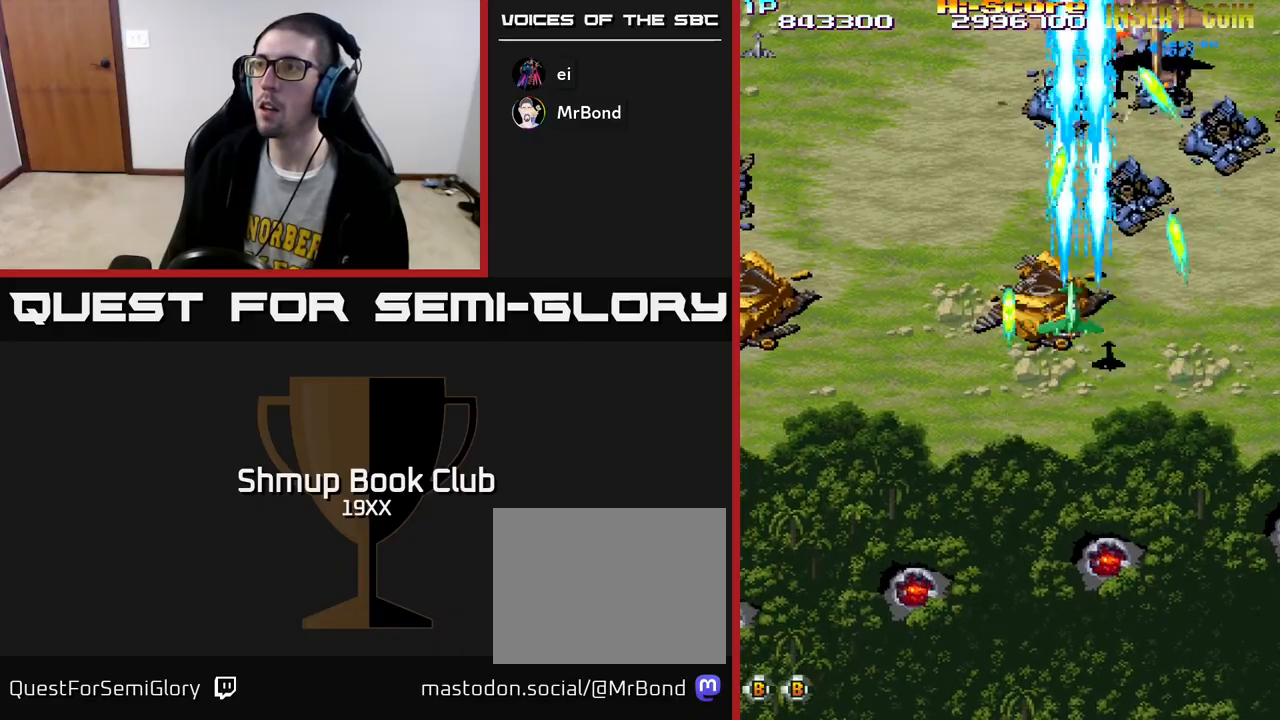
{"buttons": ["R2", "DPAD_LEFT"], "left_stick": "center", "right_stick": "center", "events": [[33, "DPAD_RIGHT", "up"], [233, "DPAD_DOWN", "up"], [233, "DPAD_LEFT", "down"]]}
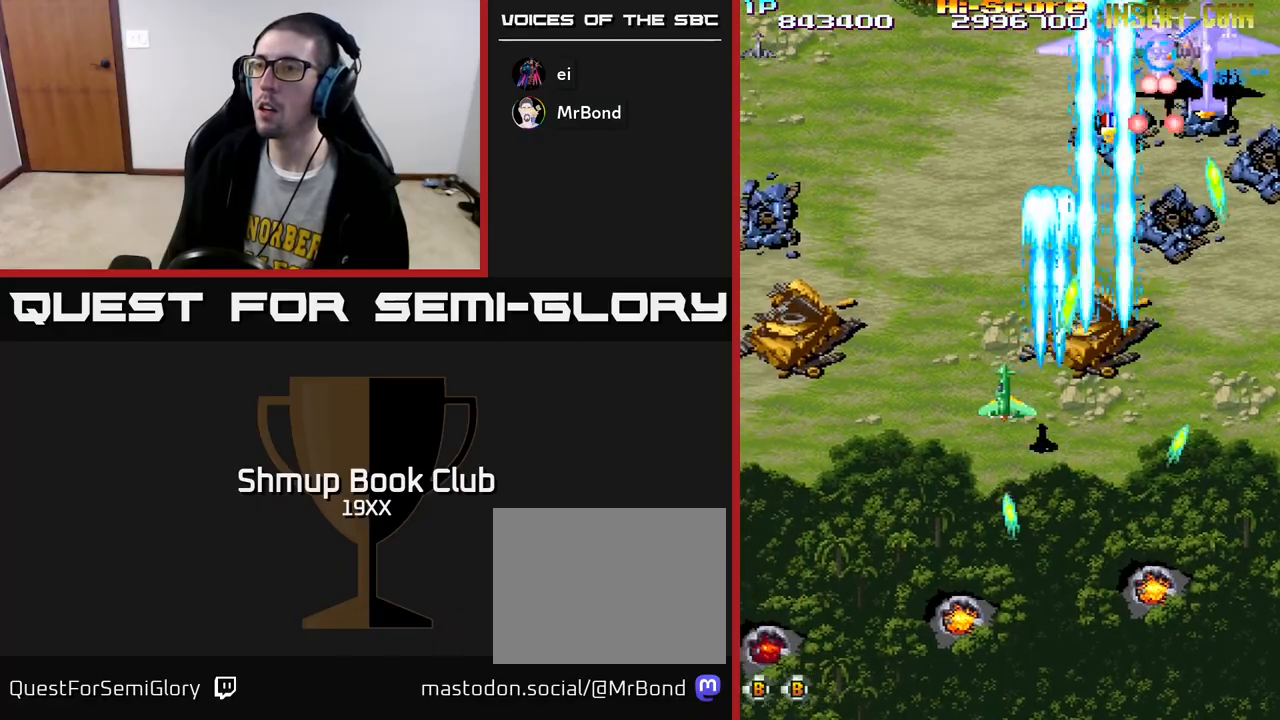
{"buttons": ["R2", "DPAD_LEFT"], "left_stick": "center", "right_stick": "center", "events": []}
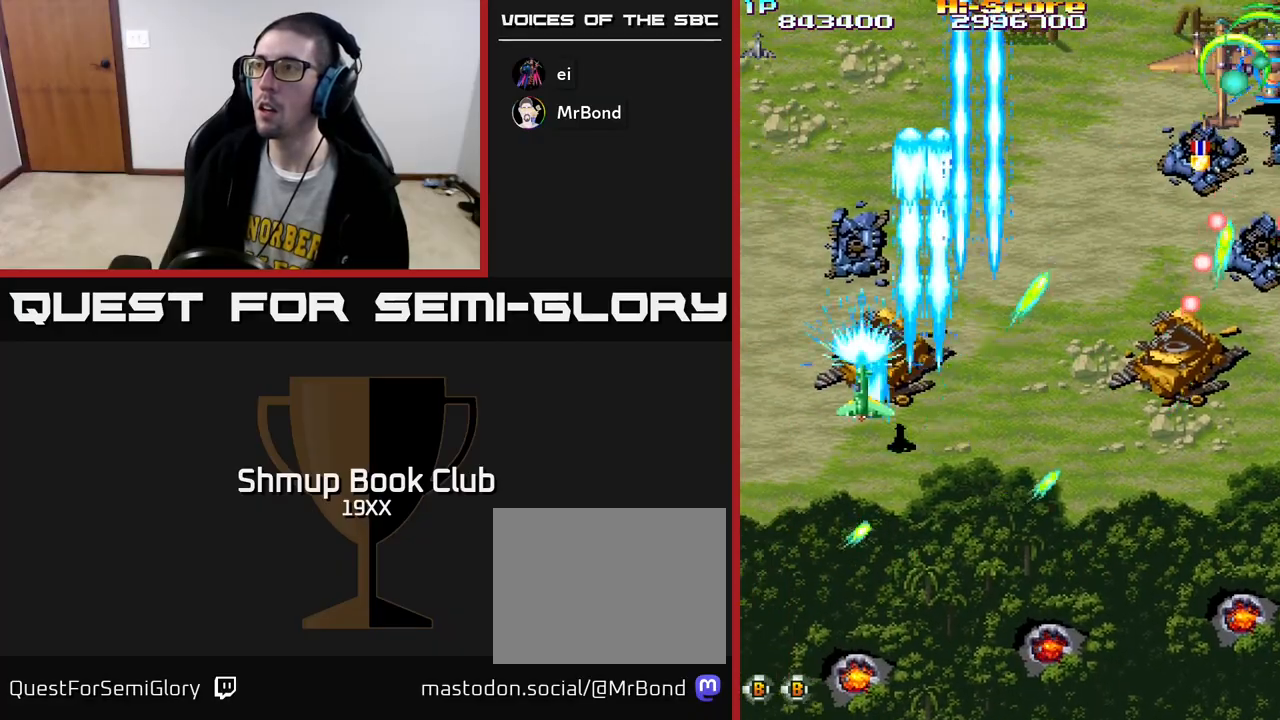
{"buttons": ["R2", "DPAD_RIGHT"], "left_stick": "center", "right_stick": "center", "events": [[17, "DPAD_UP", "down"], [83, "DPAD_LEFT", "up"], [183, "DPAD_RIGHT", "down"], [333, "DPAD_UP", "up"]]}
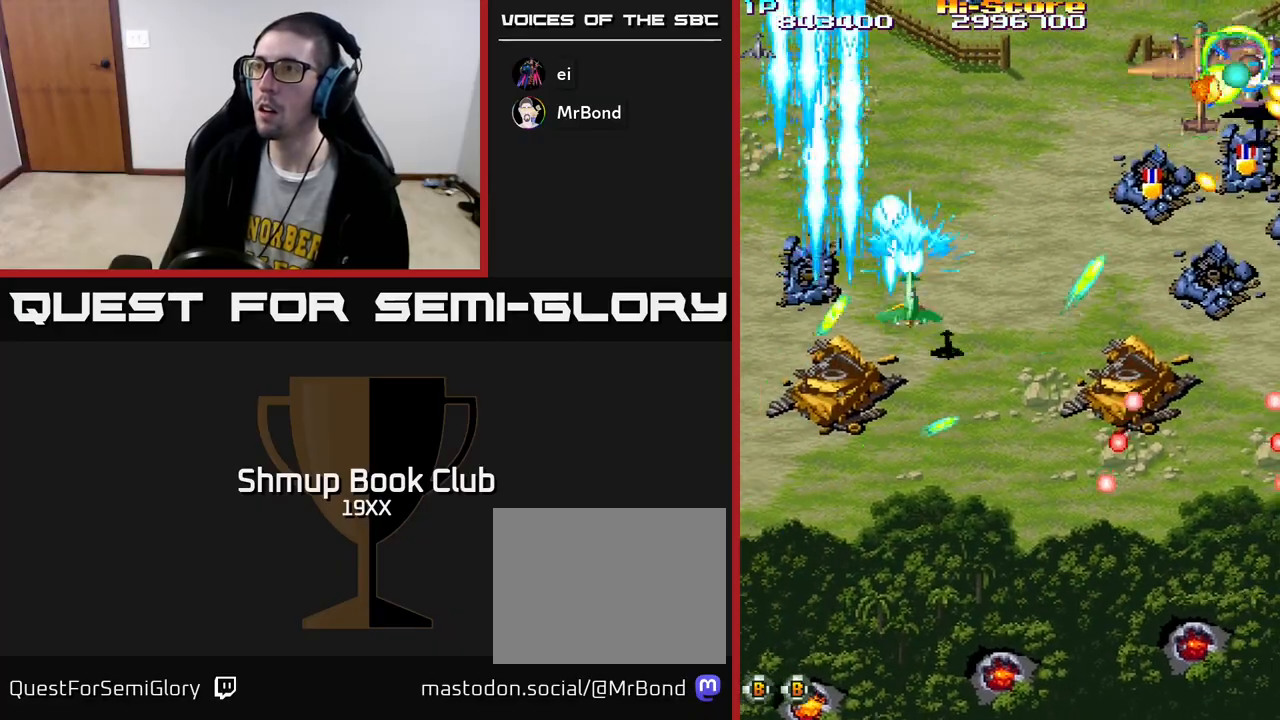
{"buttons": ["R2", "DPAD_UP", "DPAD_LEFT"], "left_stick": "center", "right_stick": "center", "events": [[333, "DPAD_DOWN", "down"], [350, "DPAD_RIGHT", "up"], [450, "DPAD_DOWN", "up"], [450, "DPAD_LEFT", "down"], [500, "DPAD_UP", "down"]]}
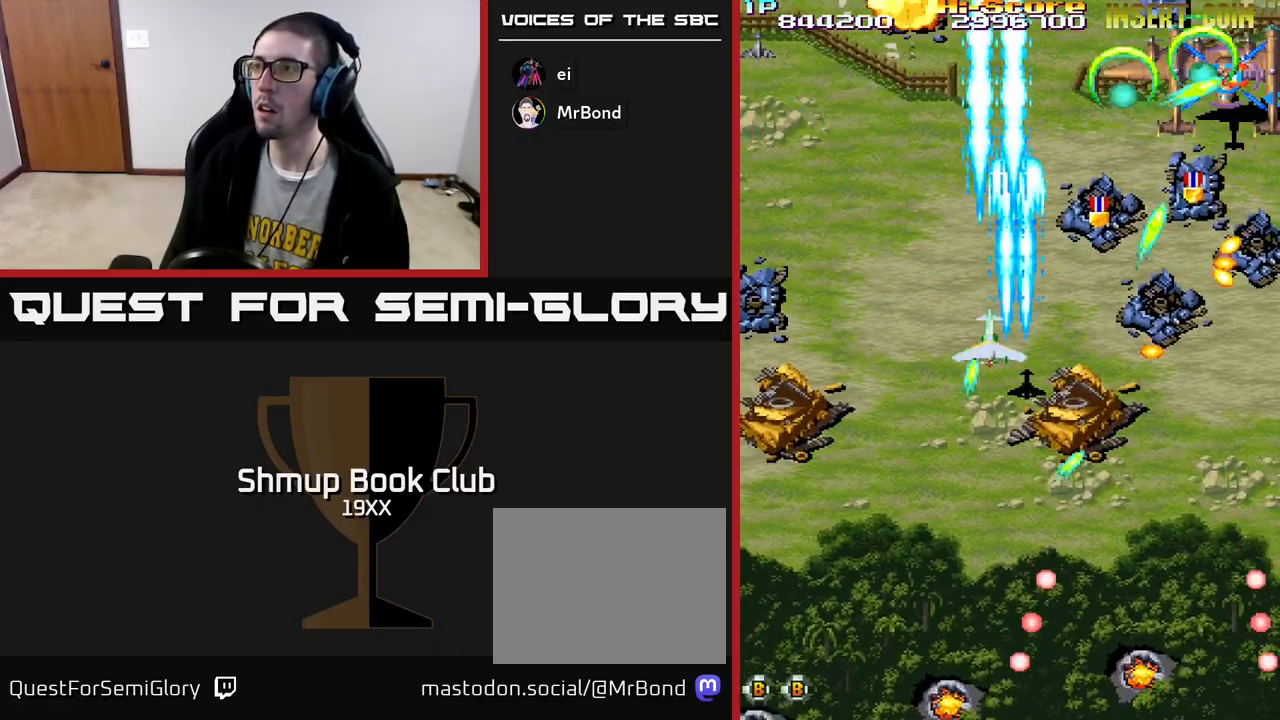
{"buttons": ["R2", "DPAD_UP", "DPAD_RIGHT"], "left_stick": "center", "right_stick": "center", "events": [[17, "DPAD_LEFT", "up"], [50, "DPAD_RIGHT", "down"], [283, "DPAD_UP", "up"], [450, "DPAD_UP", "down"]]}
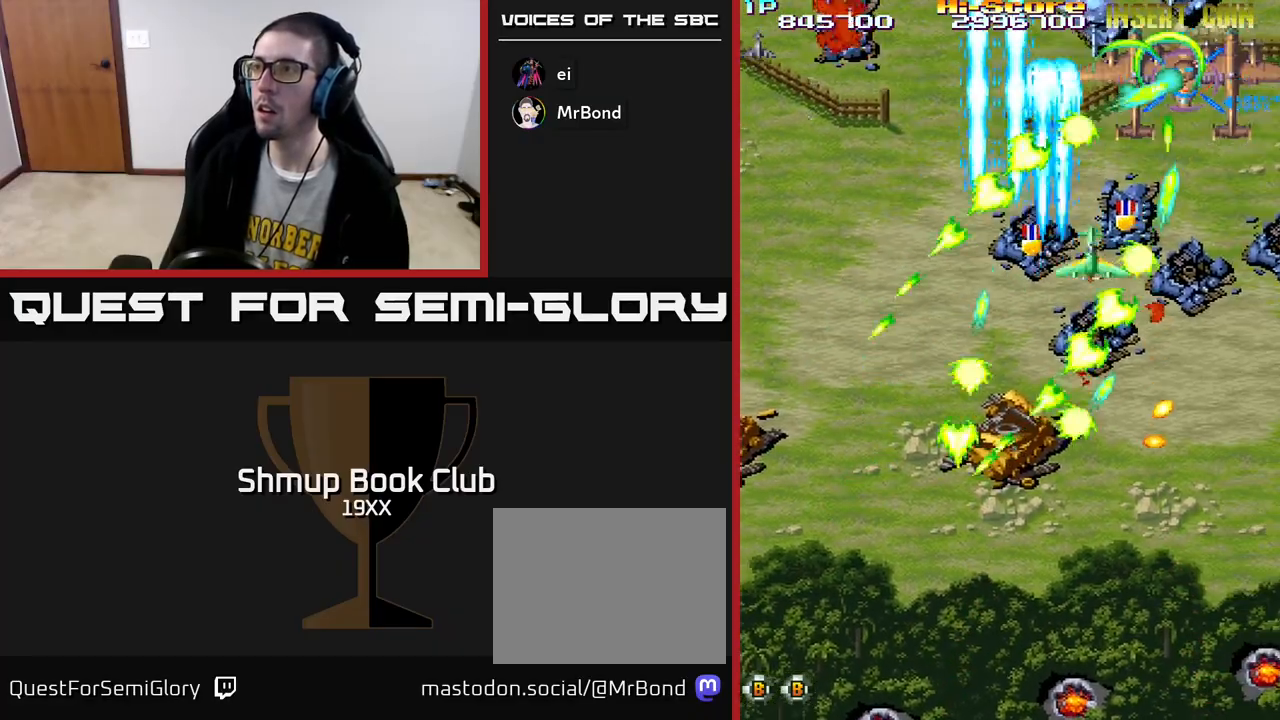
{"buttons": ["R2", "DPAD_DOWN", "DPAD_RIGHT"], "left_stick": "center", "right_stick": "center", "events": [[17, "DPAD_UP", "up"], [83, "DPAD_DOWN", "down"], [167, "DPAD_DOWN", "up"], [317, "DPAD_DOWN", "down"]]}
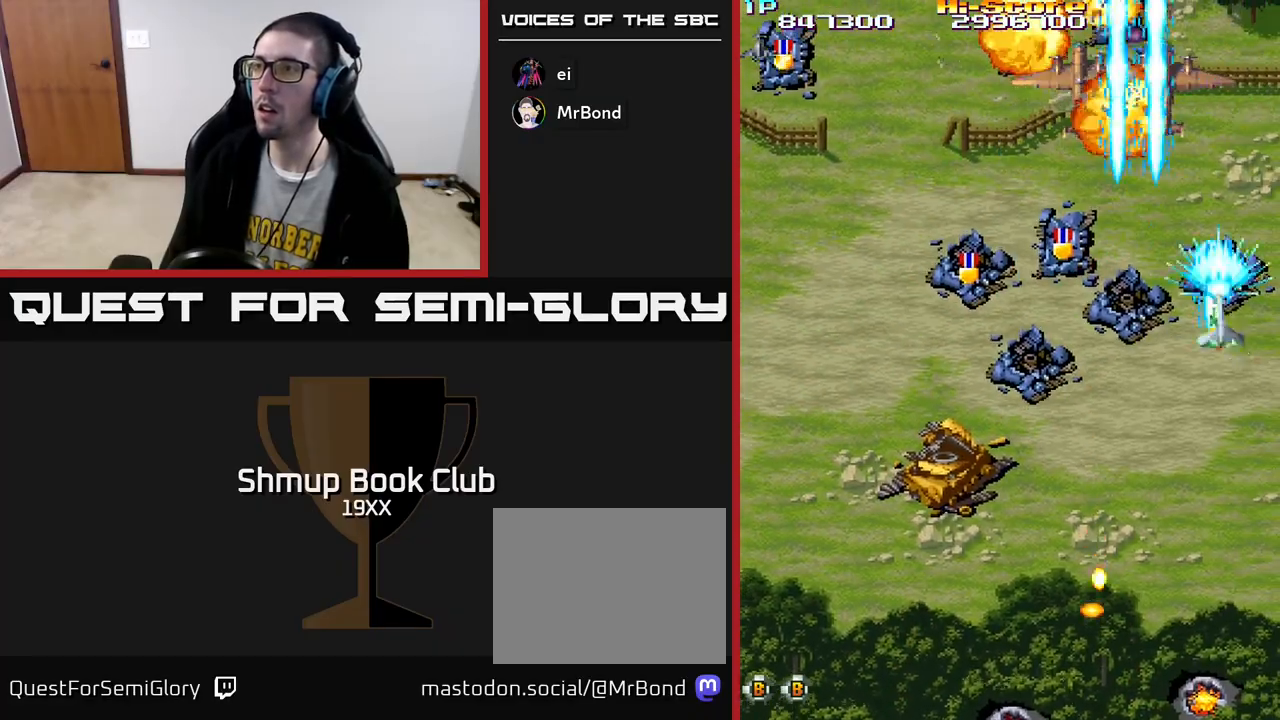
{"buttons": ["R2", "DPAD_UP", "DPAD_LEFT"], "left_stick": "center", "right_stick": "center", "events": [[67, "DPAD_RIGHT", "up"], [117, "DPAD_LEFT", "down"], [167, "DPAD_DOWN", "up"], [333, "DPAD_UP", "down"]]}
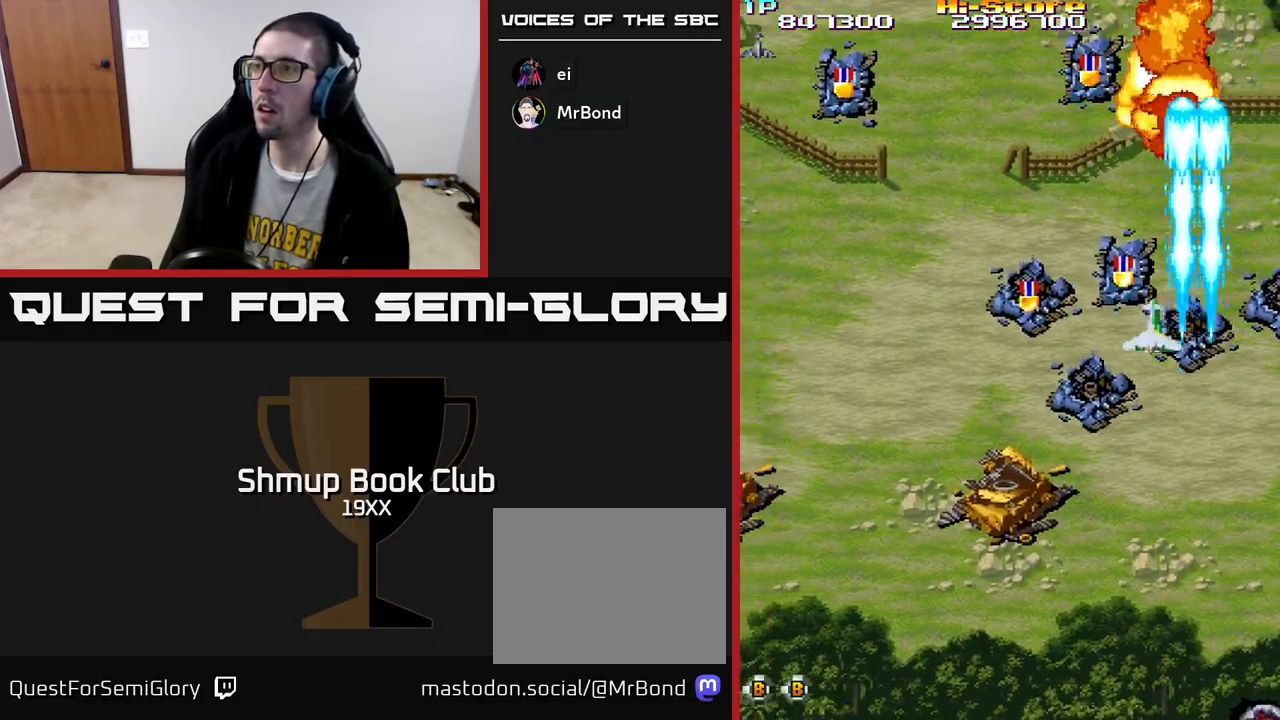
{"buttons": ["R2", "DPAD_UP", "DPAD_RIGHT"], "left_stick": "center", "right_stick": "center", "events": [[117, "DPAD_UP", "up"], [250, "DPAD_DOWN", "down"], [283, "DPAD_LEFT", "up"], [333, "DPAD_DOWN", "up"], [367, "DPAD_UP", "down"], [467, "DPAD_RIGHT", "down"]]}
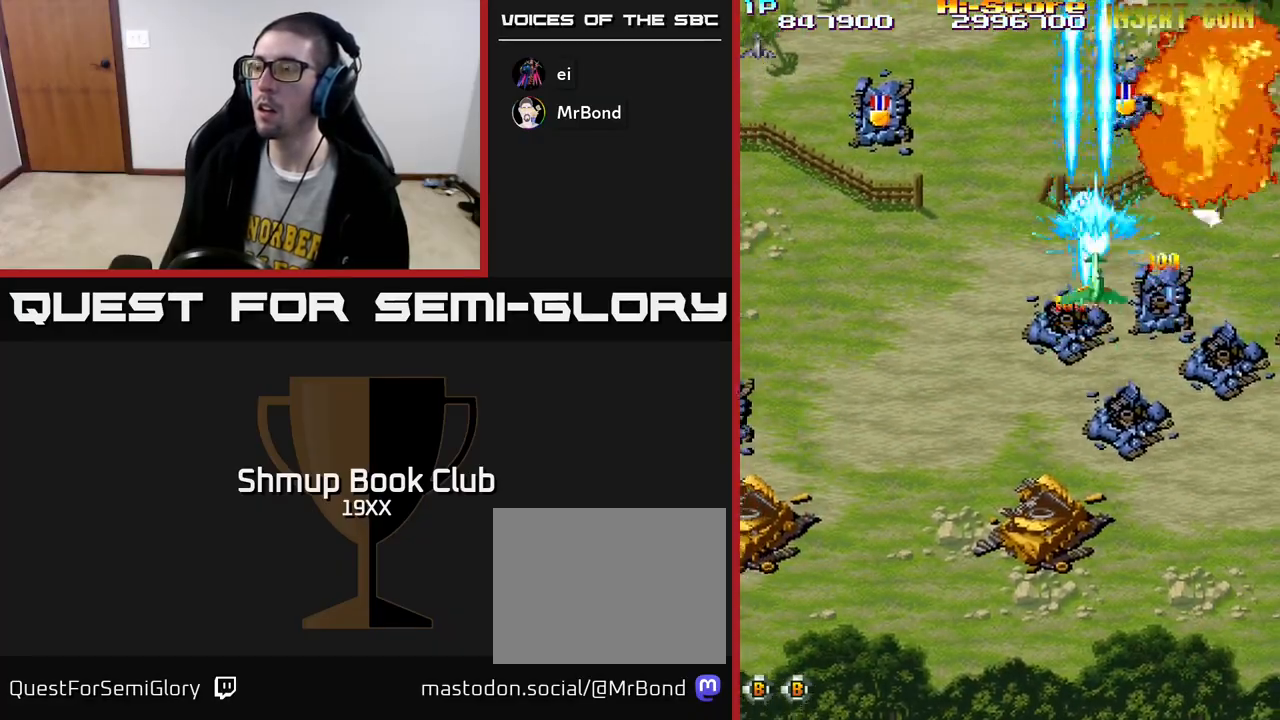
{"buttons": ["R2", "DPAD_UP", "DPAD_LEFT"], "left_stick": "center", "right_stick": "center", "events": [[183, "DPAD_RIGHT", "up"], [467, "DPAD_LEFT", "down"]]}
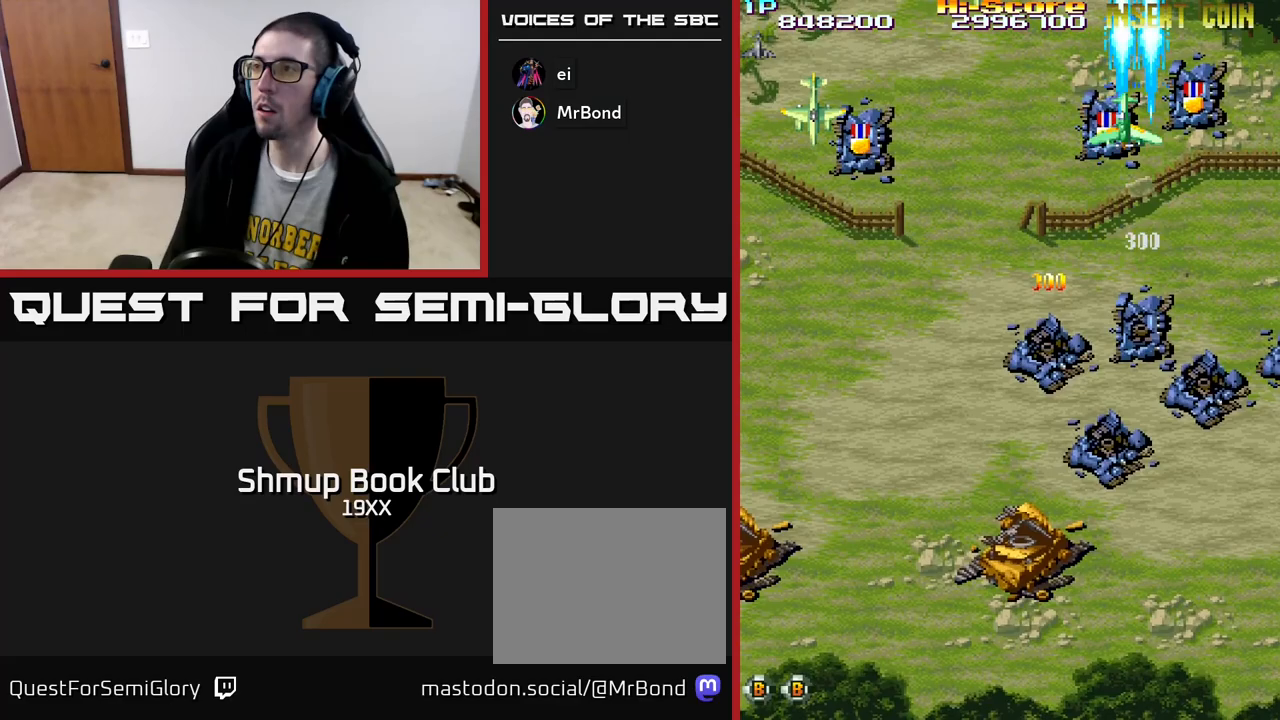
{"buttons": ["R2", "DPAD_DOWN"], "left_stick": "center", "right_stick": "center", "events": [[17, "DPAD_UP", "up"], [150, "DPAD_DOWN", "down"], [200, "DPAD_LEFT", "up"], [317, "DPAD_LEFT", "down"], [367, "DPAD_LEFT", "up"]]}
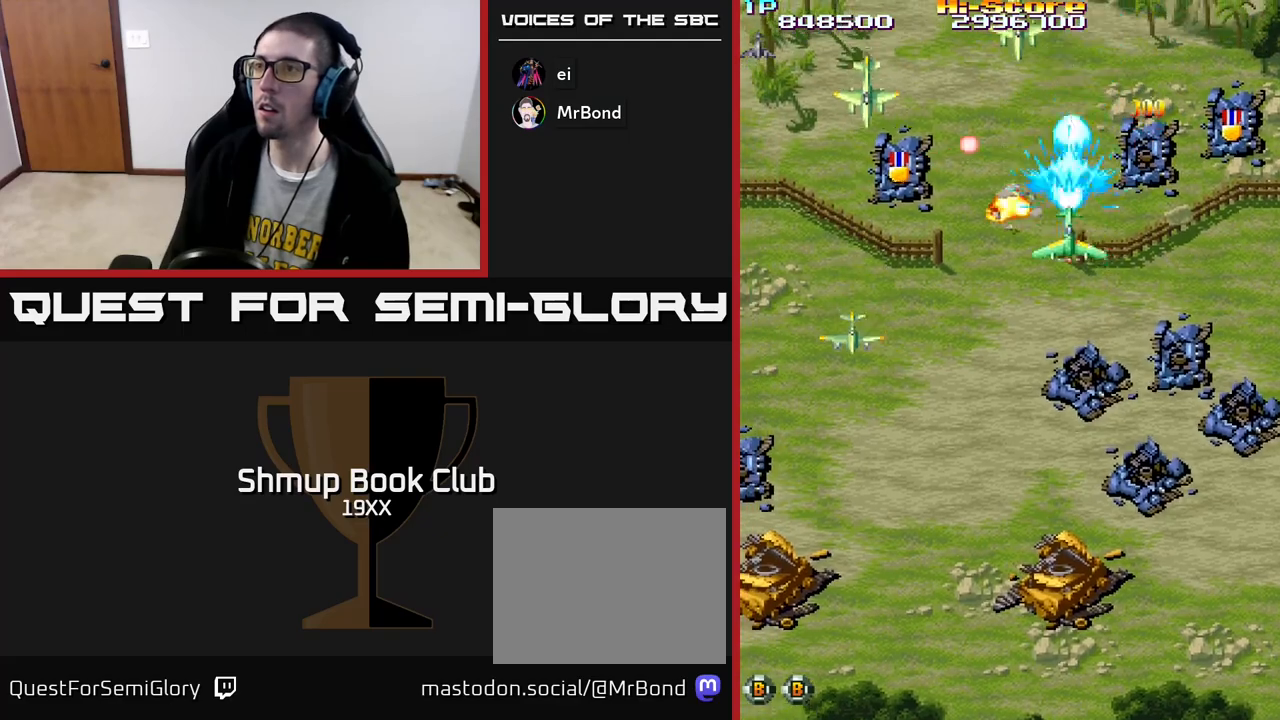
{"buttons": ["R2", "DPAD_DOWN", "DPAD_LEFT"], "left_stick": "center", "right_stick": "center", "events": [[17, "DPAD_RIGHT", "down"], [183, "DPAD_RIGHT", "up"], [267, "DPAD_LEFT", "down"]]}
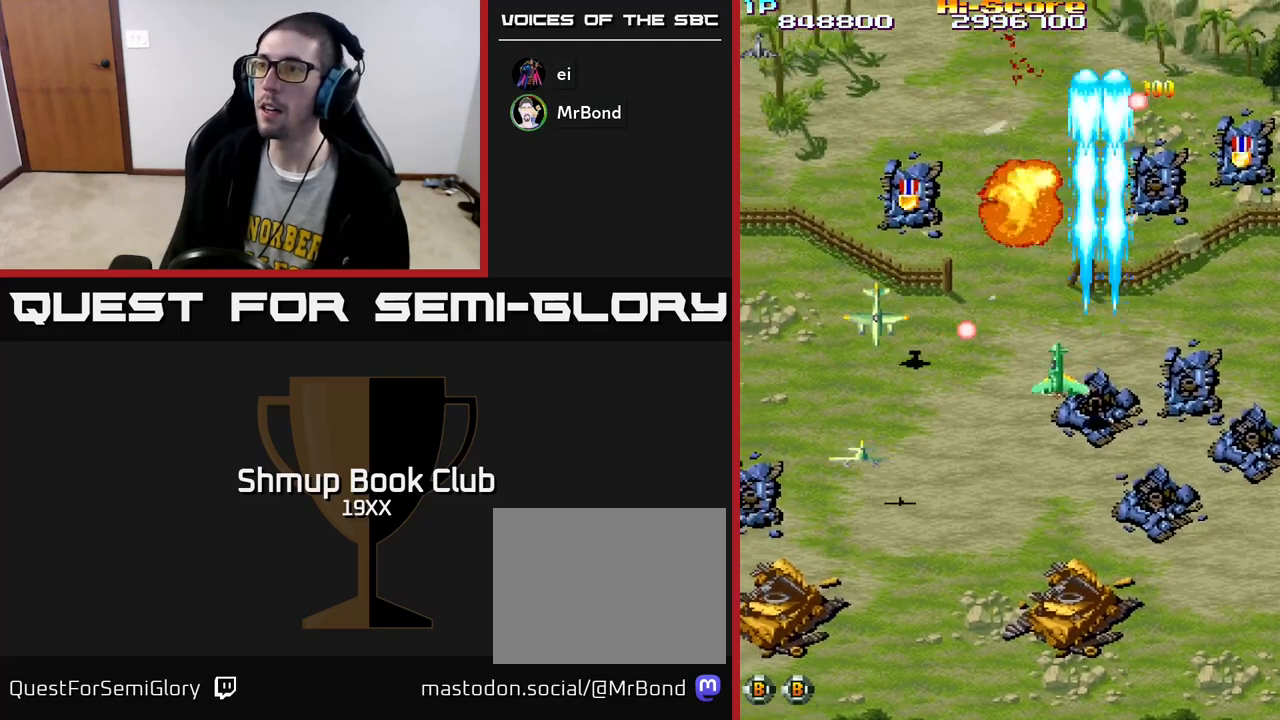
{"buttons": ["R2", "DPAD_DOWN", "DPAD_LEFT"], "left_stick": "center", "right_stick": "center", "events": [[33, "DPAD_LEFT", "up"], [250, "DPAD_LEFT", "down"]]}
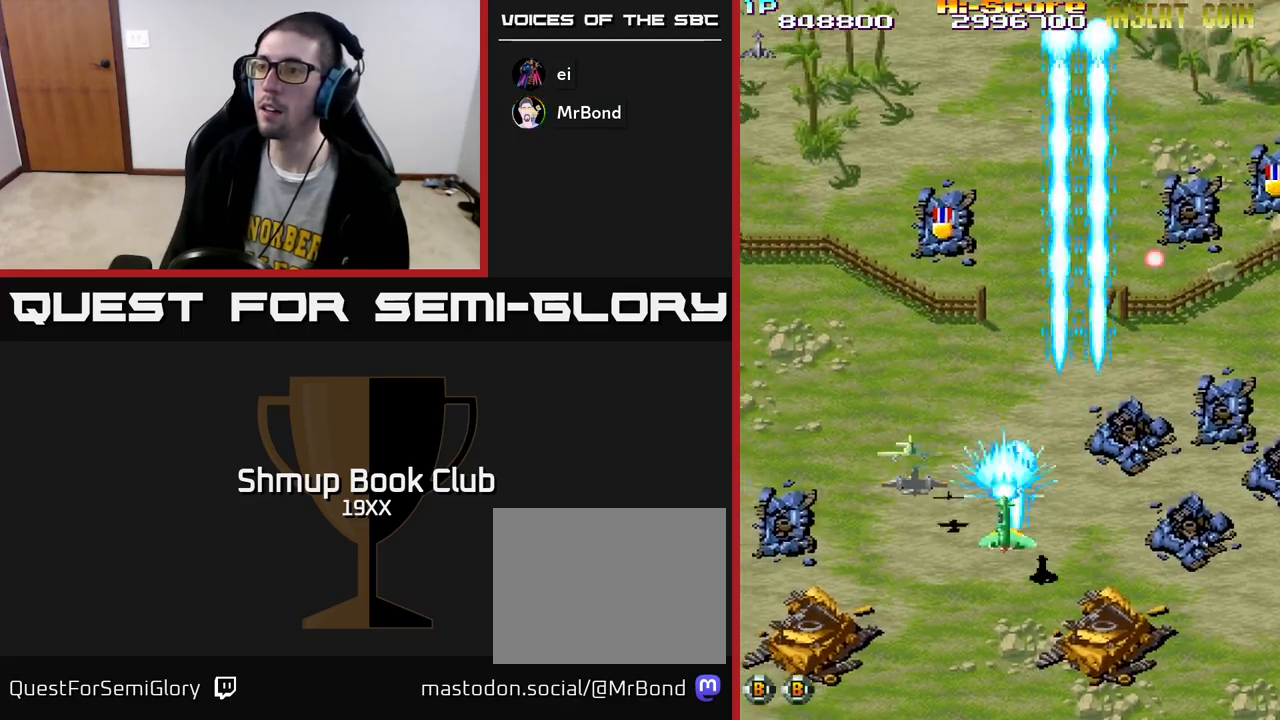
{"buttons": ["R2", "DPAD_LEFT"], "left_stick": "center", "right_stick": "center", "events": [[283, "DPAD_DOWN", "up"]]}
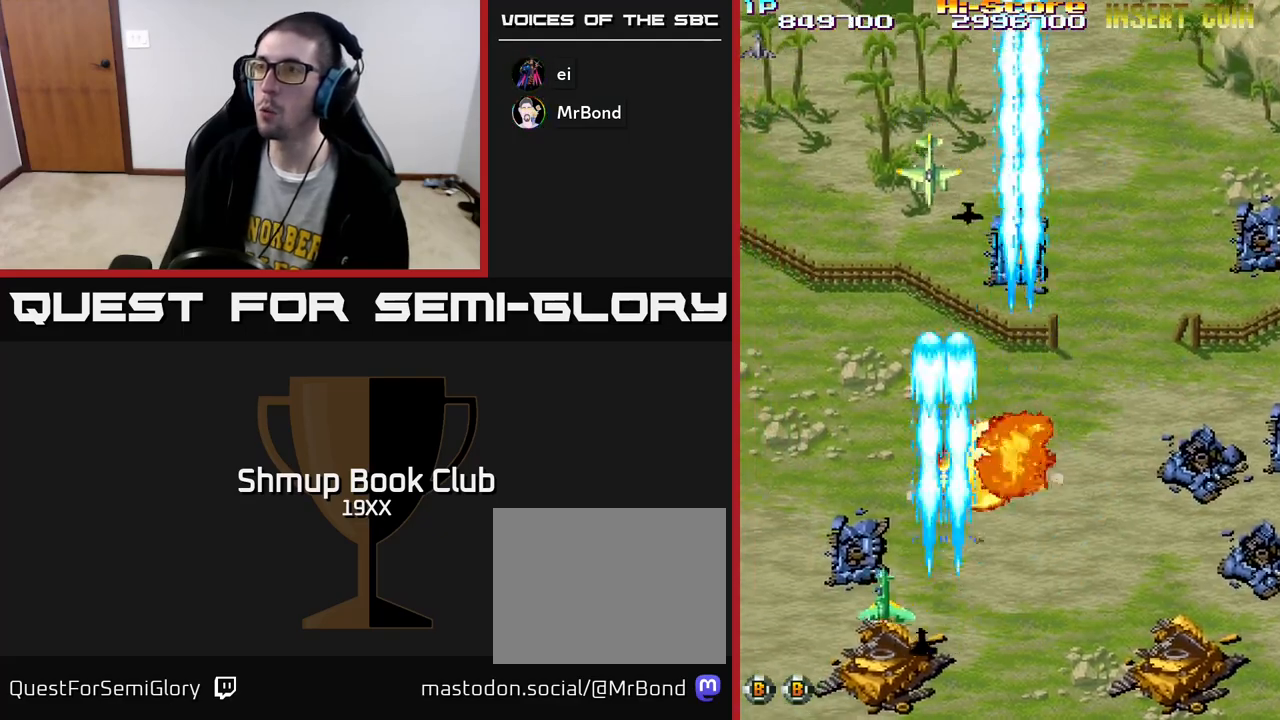
{"buttons": ["R2", "DPAD_UP", "DPAD_RIGHT"], "left_stick": "center", "right_stick": "center", "events": [[33, "DPAD_UP", "down"], [67, "DPAD_LEFT", "up"], [333, "DPAD_RIGHT", "down"]]}
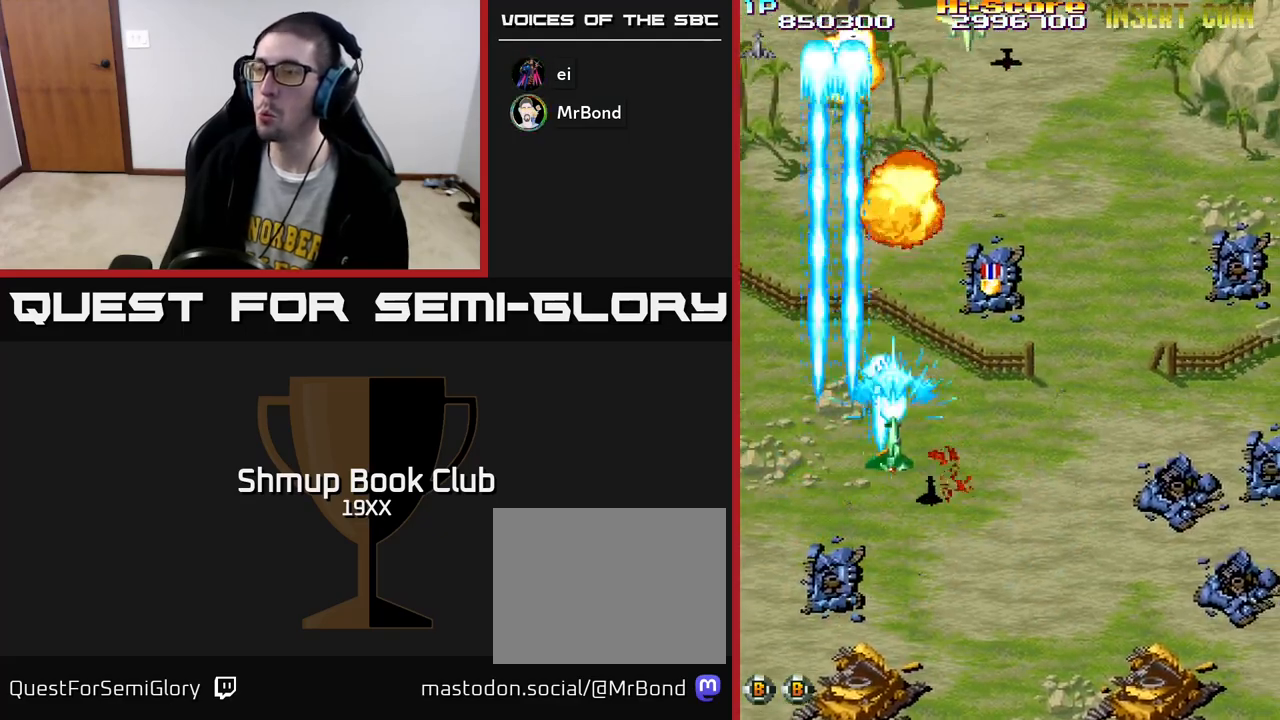
{"buttons": ["R2", "DPAD_RIGHT"], "left_stick": "center", "right_stick": "center", "events": [[17, "DPAD_RIGHT", "up"], [317, "DPAD_RIGHT", "down"], [500, "DPAD_UP", "up"]]}
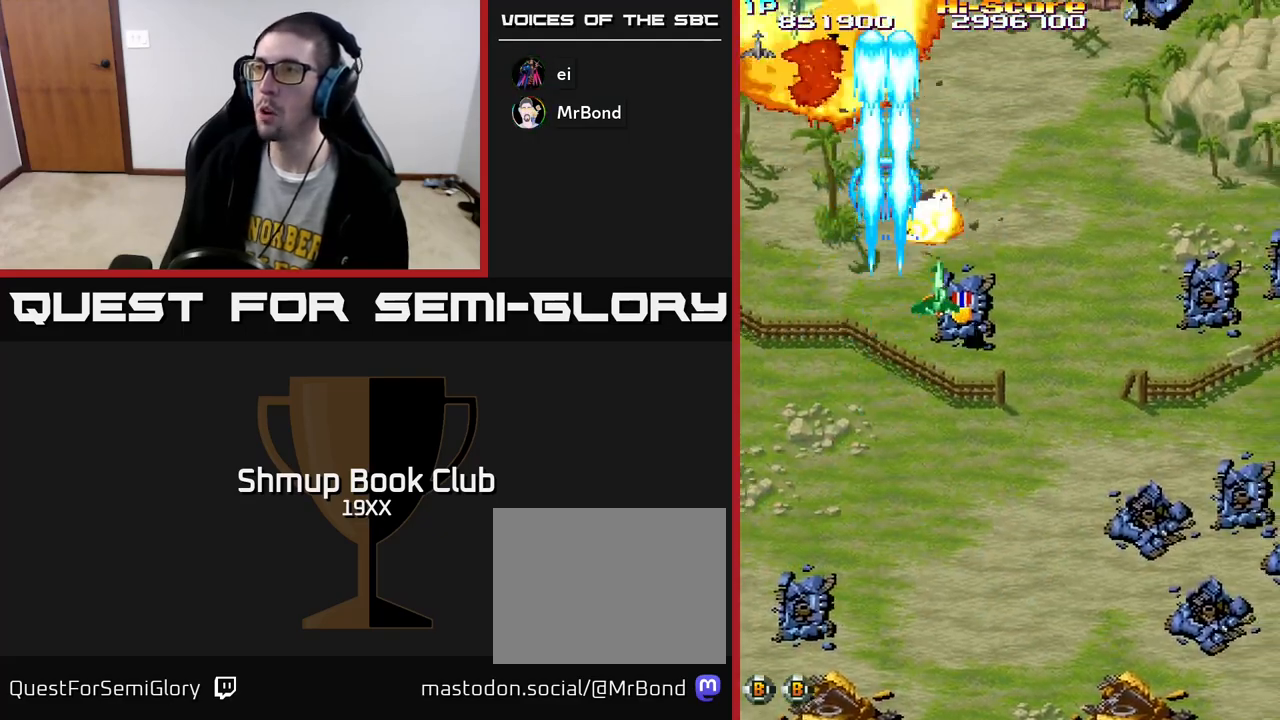
{"buttons": ["R2", "DPAD_RIGHT"], "left_stick": "center", "right_stick": "center", "events": [[167, "DPAD_DOWN", "down"], [233, "DPAD_DOWN", "up"]]}
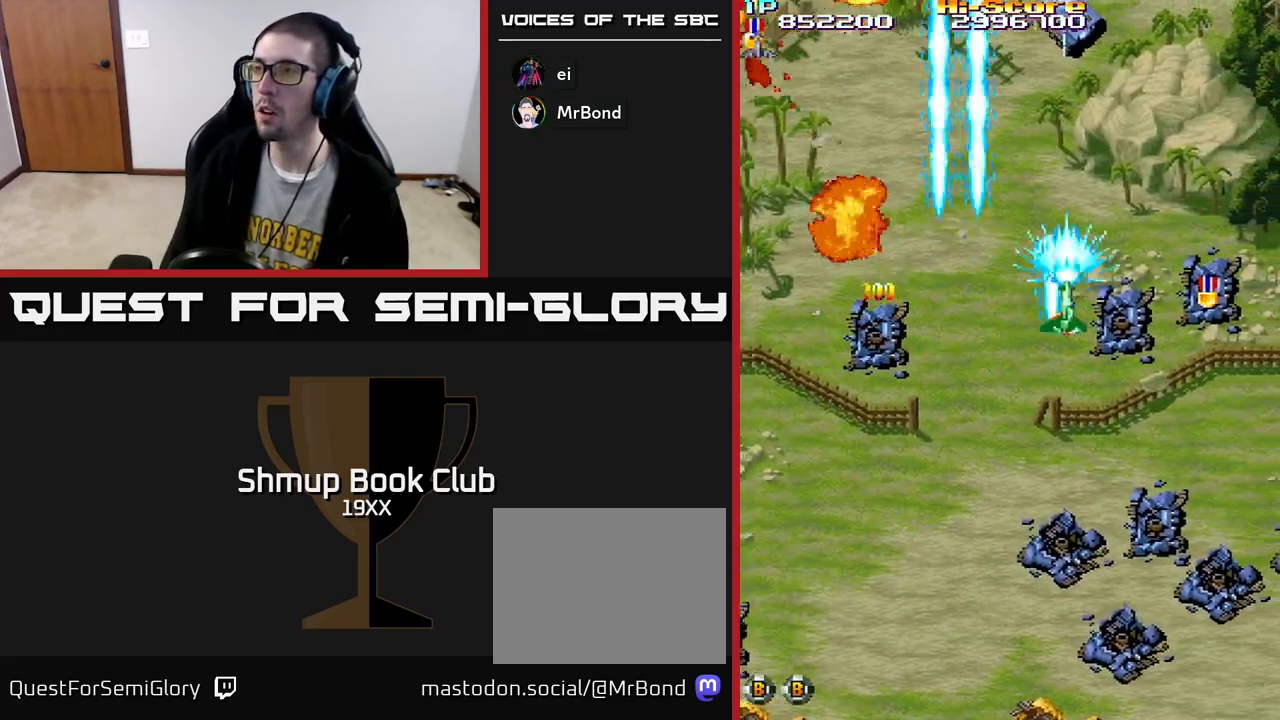
{"buttons": ["R2", "DPAD_DOWN", "DPAD_LEFT"], "left_stick": "center", "right_stick": "center", "events": [[300, "DPAD_DOWN", "down"], [333, "DPAD_RIGHT", "up"], [367, "DPAD_LEFT", "down"]]}
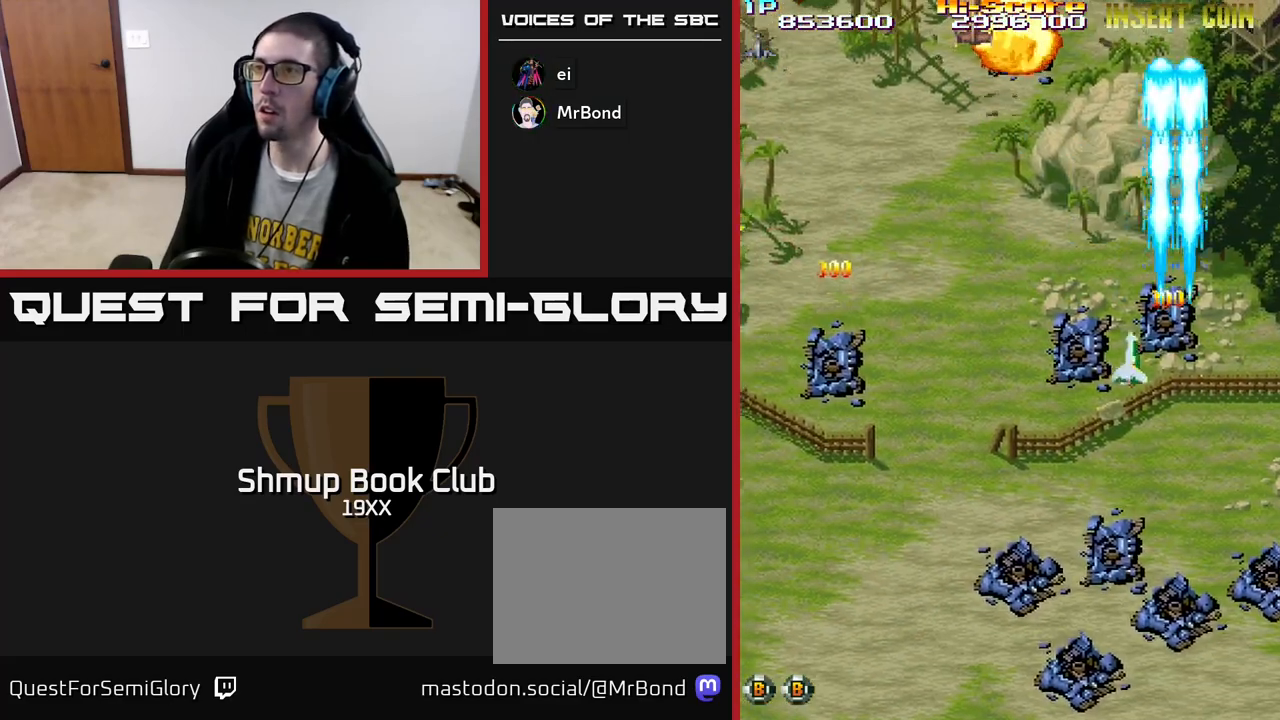
{"buttons": ["R2", "DPAD_DOWN", "DPAD_LEFT"], "left_stick": "center", "right_stick": "center", "events": []}
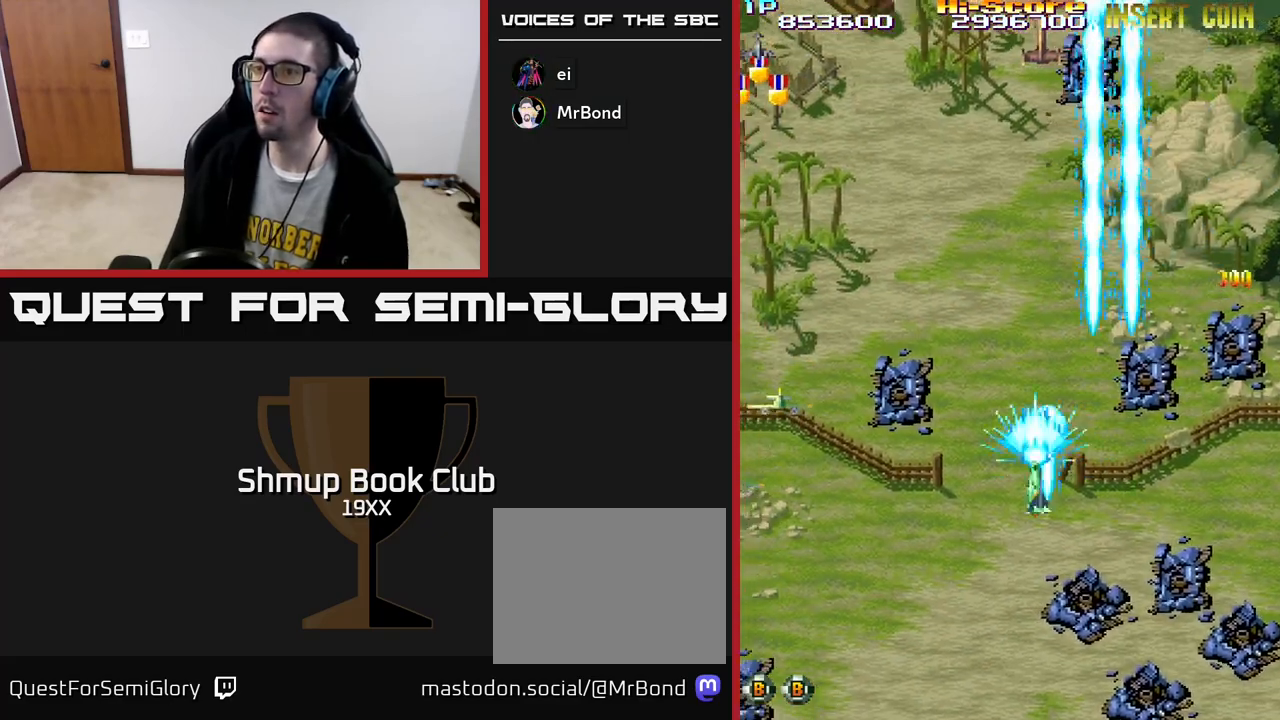
{"buttons": ["R2", "DPAD_DOWN", "DPAD_LEFT"], "left_stick": "center", "right_stick": "center", "events": [[133, "DPAD_DOWN", "up"], [450, "DPAD_DOWN", "down"]]}
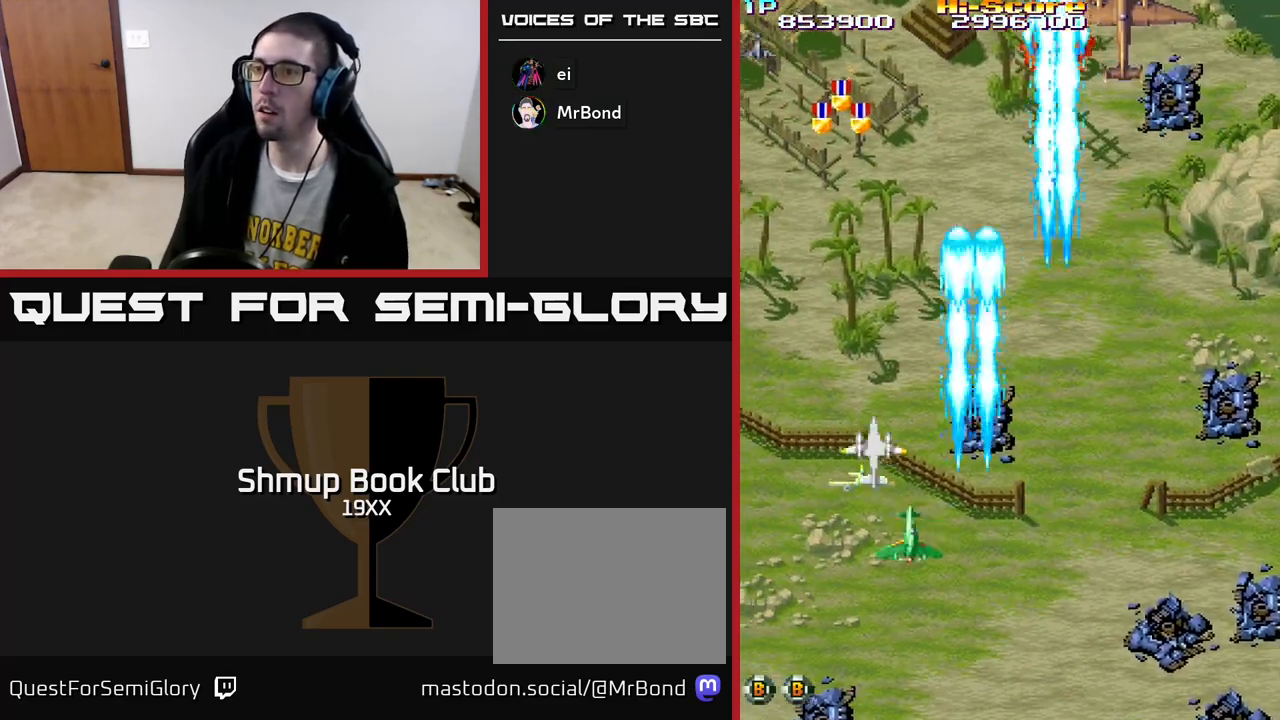
{"buttons": ["R2", "DPAD_UP", "DPAD_RIGHT"], "left_stick": "center", "right_stick": "center", "events": [[267, "DPAD_DOWN", "up"], [333, "DPAD_LEFT", "up"], [333, "DPAD_UP", "down"], [383, "DPAD_RIGHT", "down"]]}
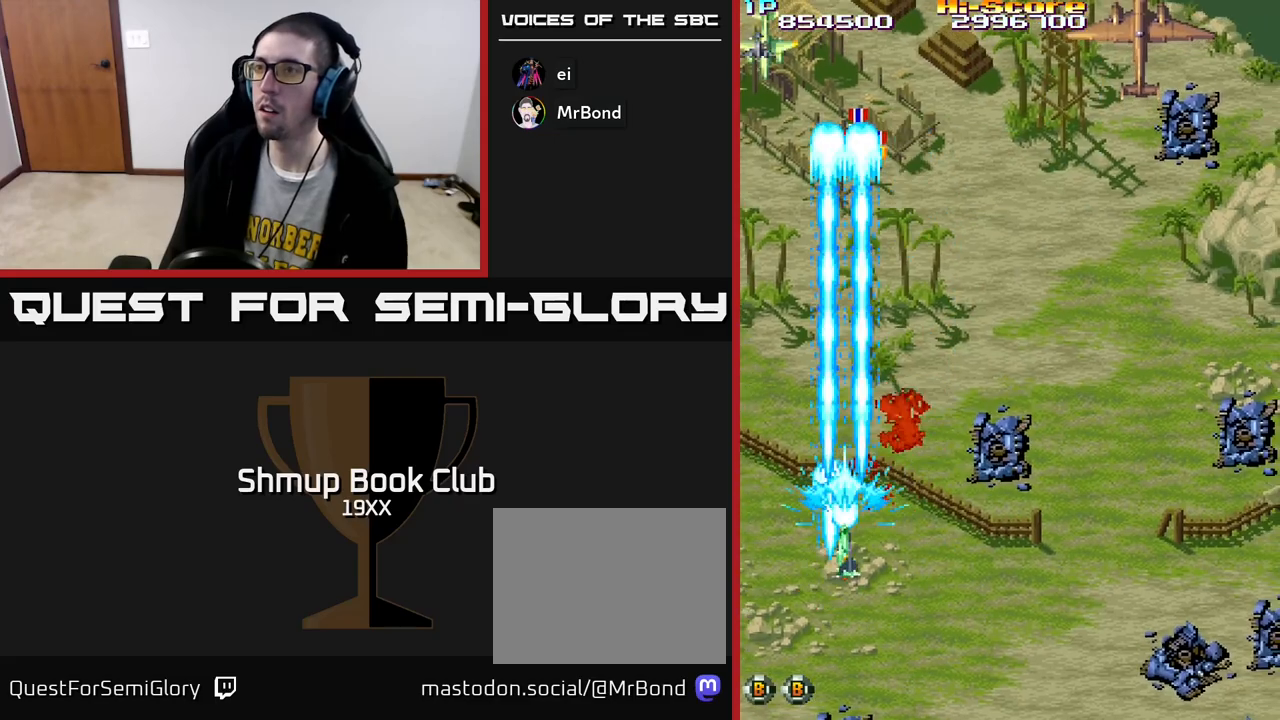
{"buttons": ["A", "R2", "DPAD_RIGHT"], "left_stick": "center", "right_stick": "center", "events": [[100, "DPAD_UP", "up"], [350, "DPAD_UP", "down"], [400, "DPAD_UP", "up"], [500, "A", "down"]]}
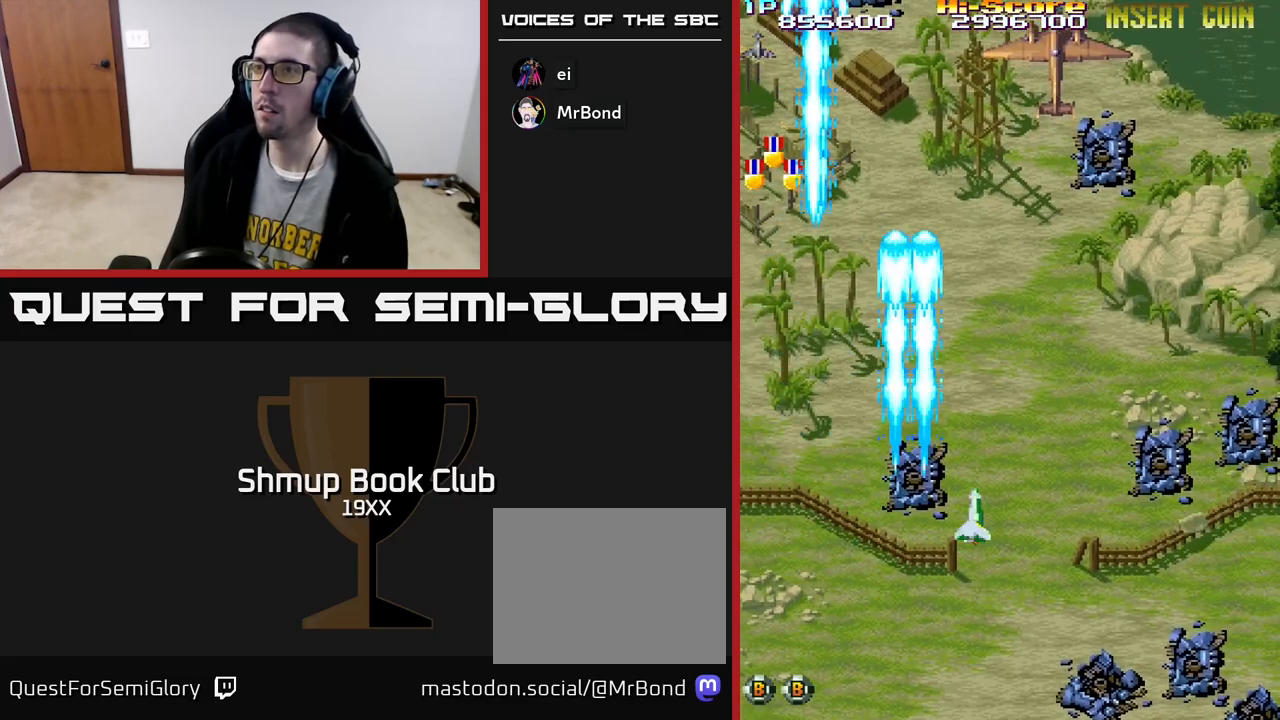
{"buttons": ["R2", "DPAD_DOWN"], "left_stick": "center", "right_stick": "center", "events": [[133, "DPAD_UP", "down"], [200, "DPAD_RIGHT", "up"], [233, "A", "up"], [367, "DPAD_UP", "up"], [400, "DPAD_DOWN", "down"]]}